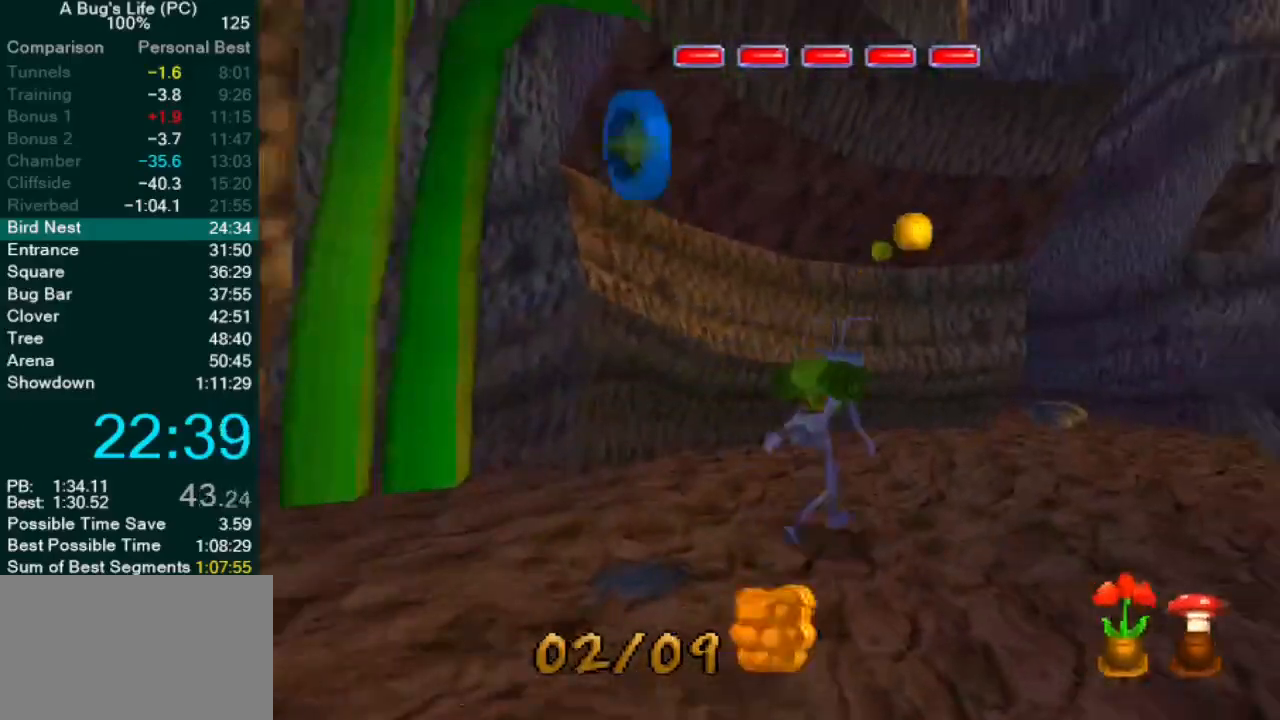
Gameplay with a controller (PlayStation layout); each line is a JSON object with the inputs held at the frame after it. "events" lists button and stick changes between this image and that frame as [ms after this image, input, new state], when the widget could be followed in between. Not read: L1 L3 R2 R3 right_stick.
{"buttons": ["SQUARE"], "left_stick": "up-right", "events": [[100, "SQUARE", "down"], [183, "SQUARE", "up"], [317, "SQUARE", "down"], [400, "SQUARE", "up"], [483, "SQUARE", "down"]]}
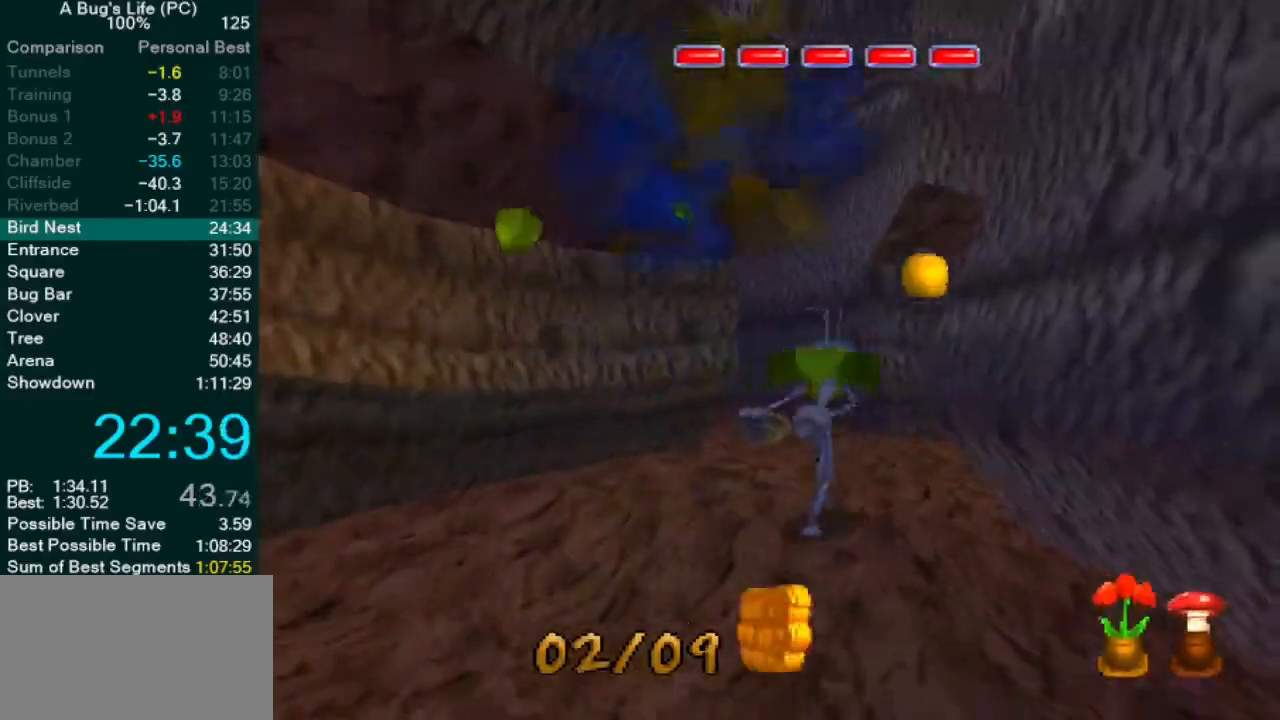
{"buttons": [], "left_stick": "up-right", "events": [[117, "SQUARE", "up"], [250, "SQUARE", "down"], [267, "SQUARE", "up"], [383, "SQUARE", "down"], [450, "SQUARE", "up"]]}
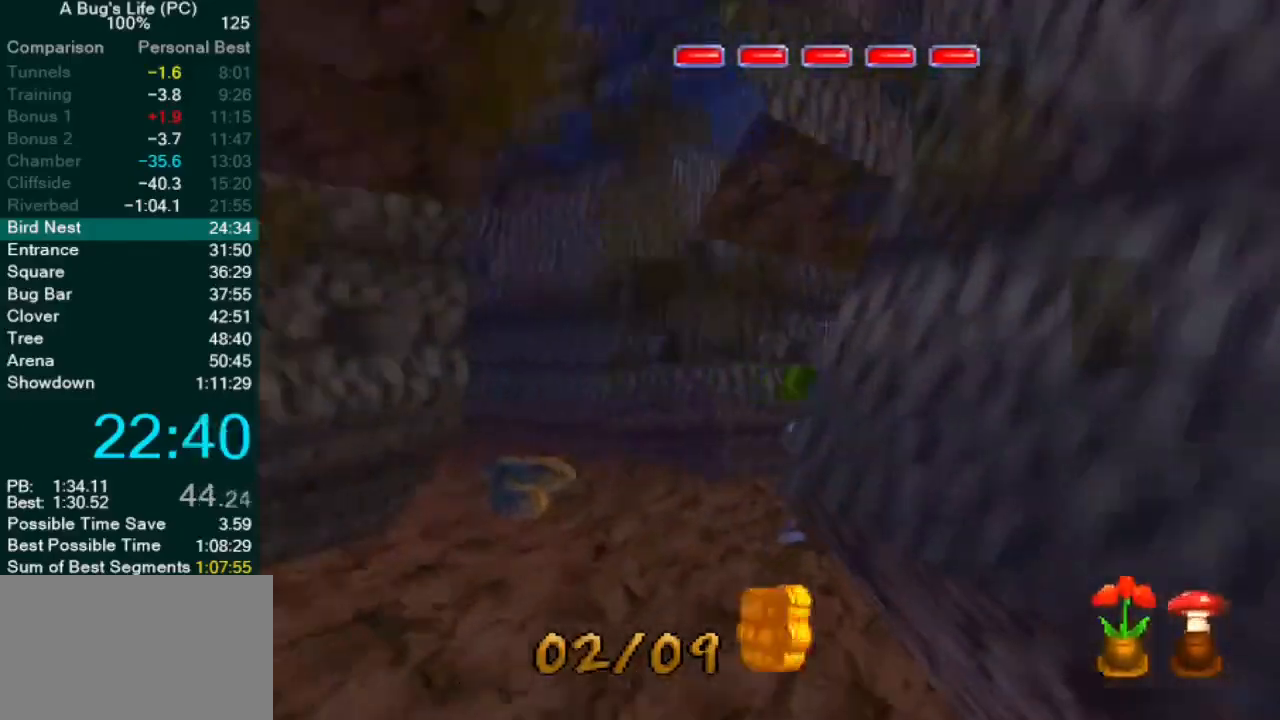
{"buttons": ["SQUARE"], "left_stick": "up-right", "events": [[33, "SQUARE", "down"], [117, "SQUARE", "up"], [183, "SQUARE", "down"], [283, "SQUARE", "up"], [367, "SQUARE", "down"]]}
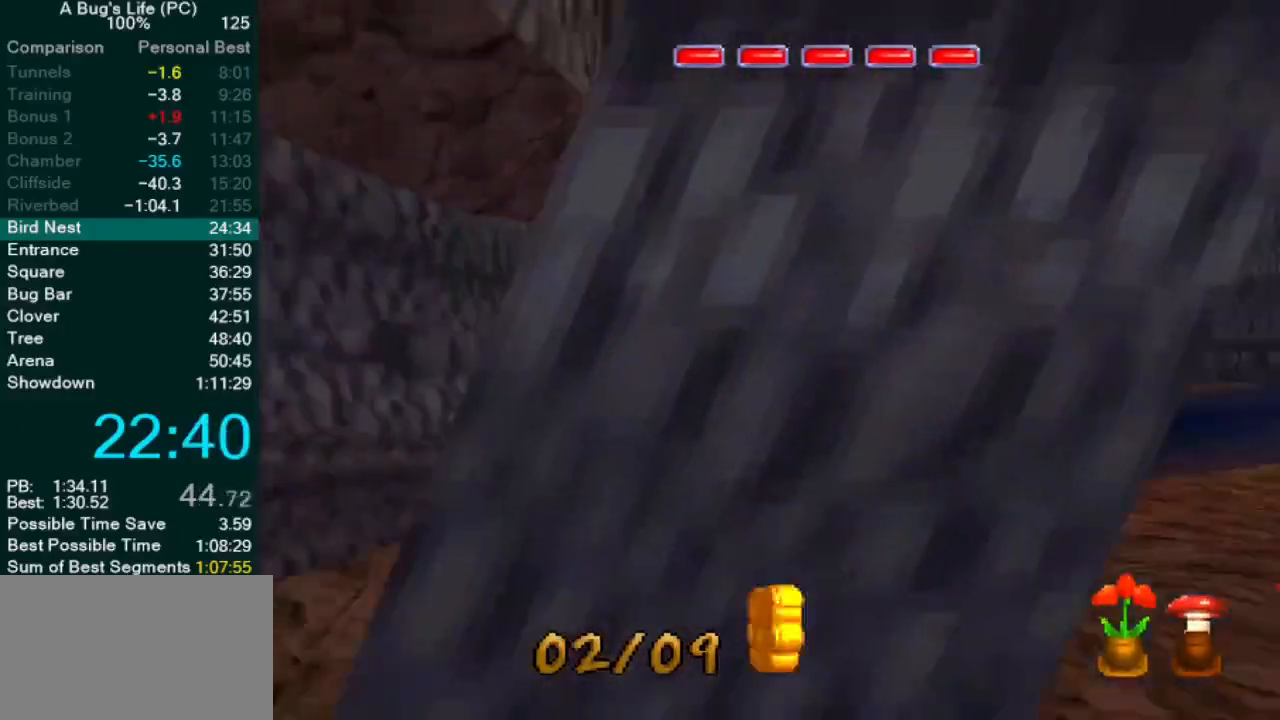
{"buttons": ["SQUARE"], "left_stick": "up-right", "events": [[33, "CROSS", "down"], [33, "SQUARE", "up"], [317, "SQUARE", "down"], [333, "CROSS", "up"], [333, "left_stick", "center"], [417, "SQUARE", "up"], [500, "SQUARE", "down"], [500, "left_stick", "up-right"]]}
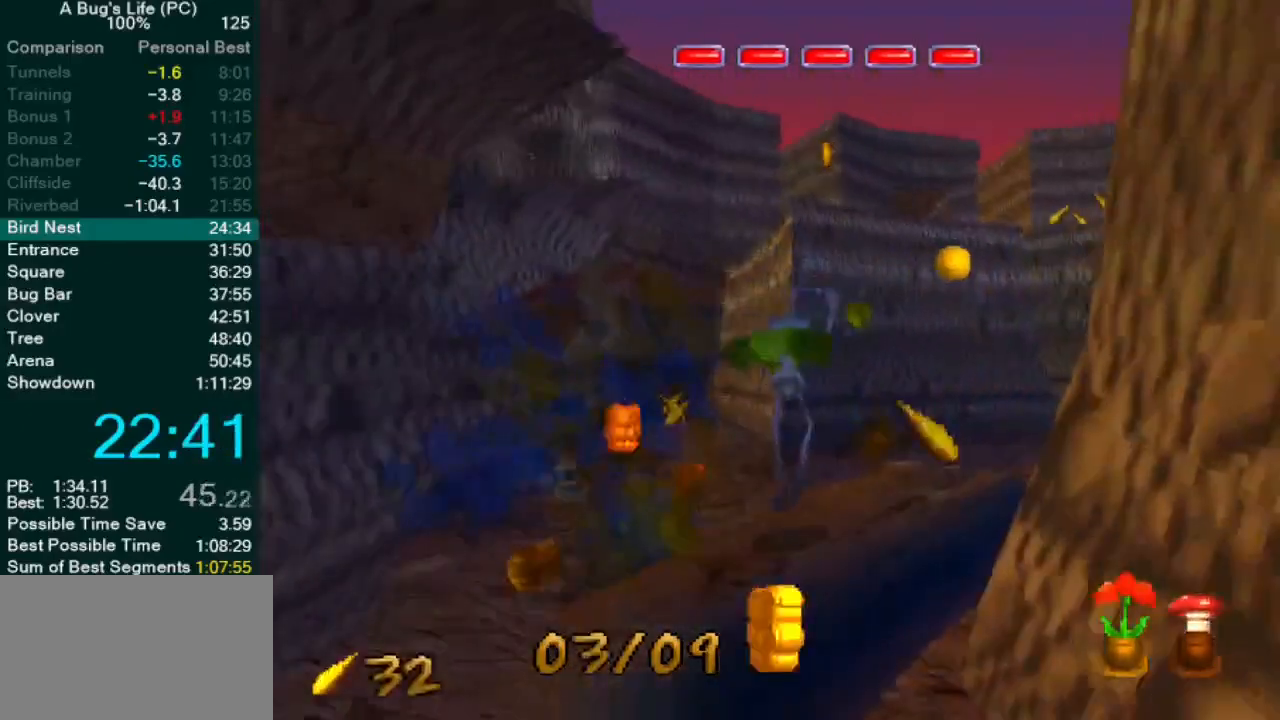
{"buttons": ["CROSS"], "left_stick": "up-right", "events": [[83, "SQUARE", "up"], [167, "SQUARE", "down"], [233, "SQUARE", "up"], [317, "SQUARE", "down"], [433, "SQUARE", "up"], [467, "CROSS", "down"]]}
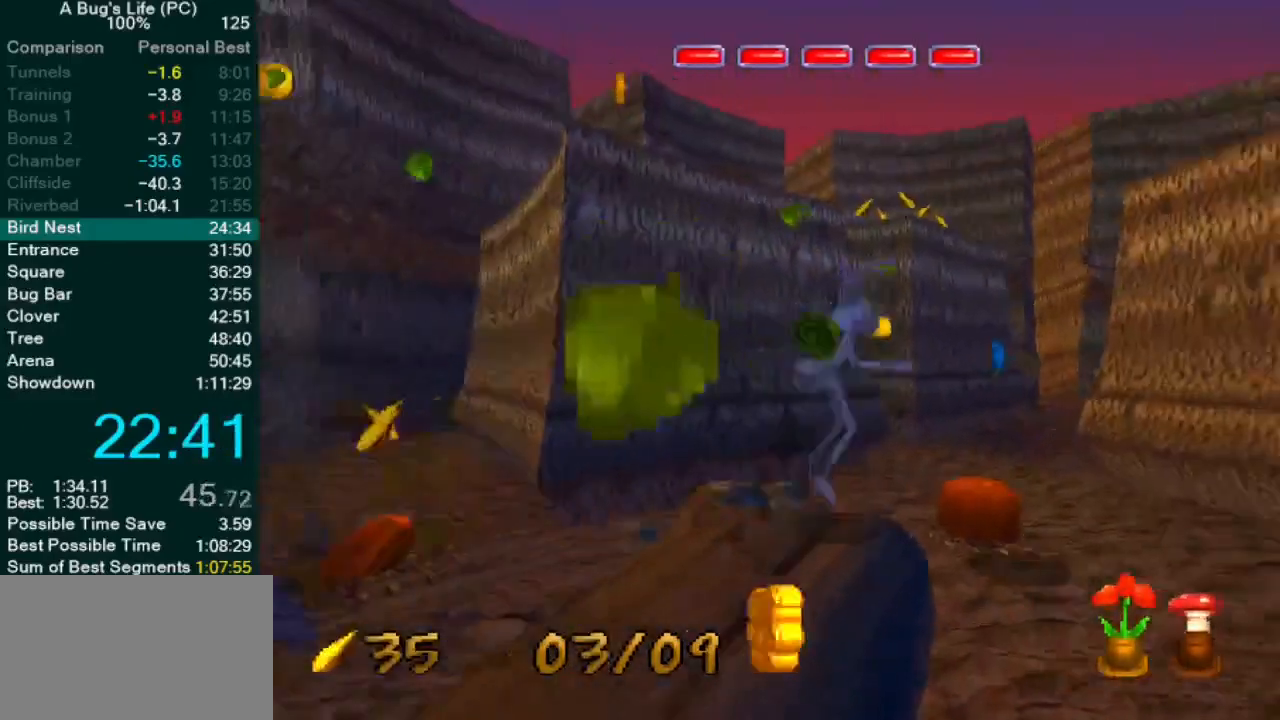
{"buttons": [], "left_stick": "up-right", "events": [[117, "SQUARE", "down"], [217, "CROSS", "up"], [250, "SQUARE", "up"], [350, "SQUARE", "down"], [433, "SQUARE", "up"]]}
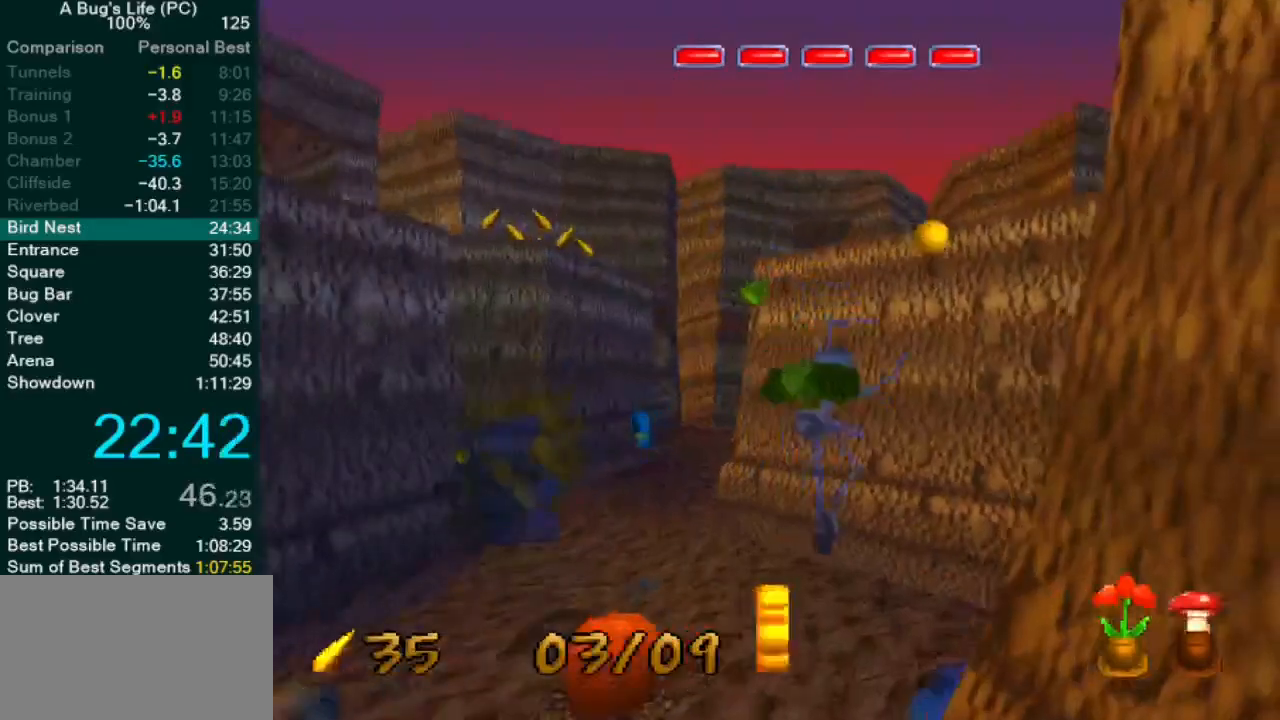
{"buttons": ["CROSS"], "left_stick": "right", "events": [[17, "SQUARE", "down"], [117, "SQUARE", "up"], [200, "SQUARE", "down"], [267, "left_stick", "right"], [300, "CROSS", "down"], [300, "SQUARE", "up"]]}
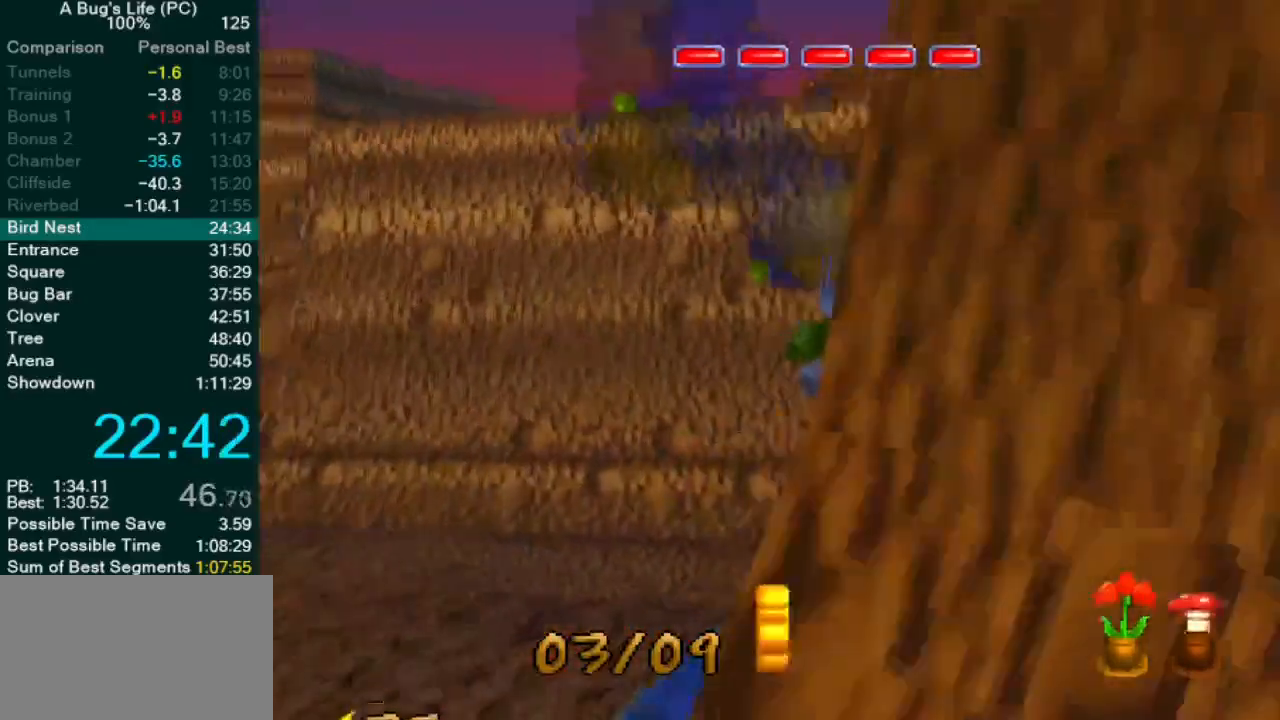
{"buttons": ["CROSS", "SQUARE"], "left_stick": "right", "events": [[17, "SQUARE", "down"], [150, "SQUARE", "up"], [233, "SQUARE", "down"]]}
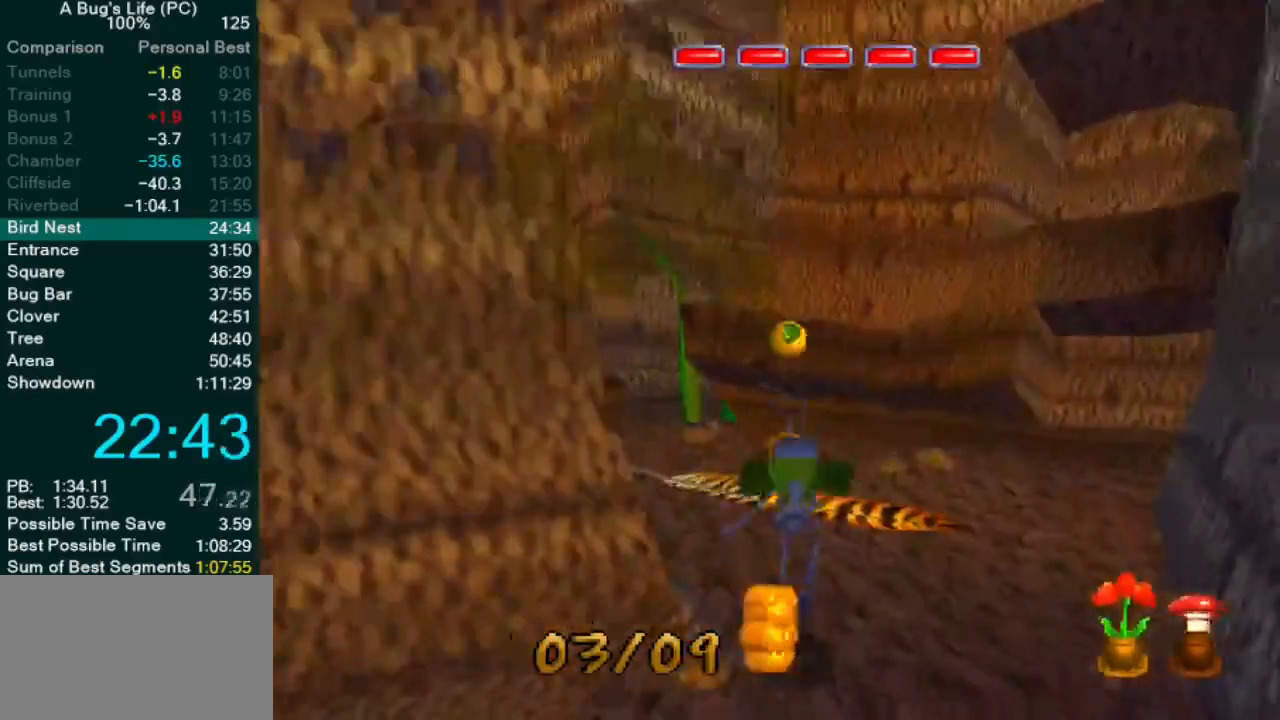
{"buttons": ["CROSS"], "left_stick": "up-left", "events": [[33, "left_stick", "center"], [233, "left_stick", "up-left"], [467, "SQUARE", "up"]]}
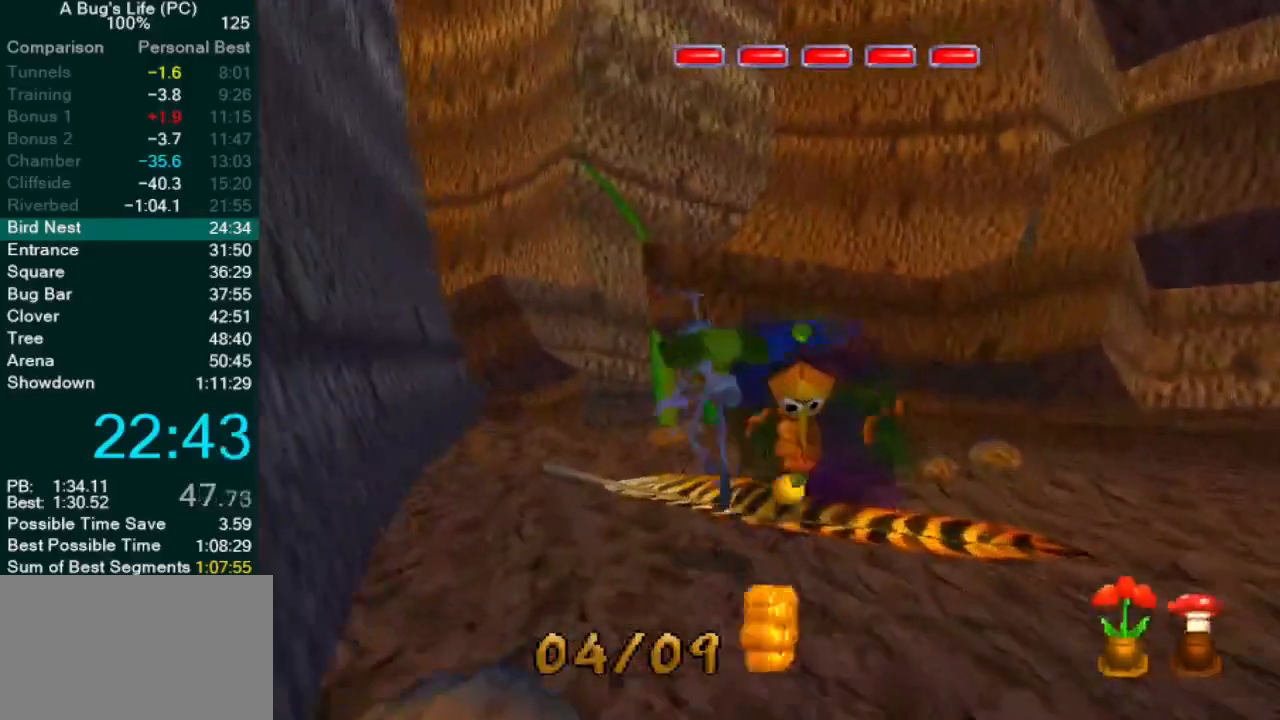
{"buttons": ["SQUARE"], "left_stick": "up-left", "events": [[133, "SQUARE", "down"], [167, "CROSS", "up"], [217, "SQUARE", "up"], [300, "SQUARE", "down"], [400, "SQUARE", "up"], [483, "SQUARE", "down"]]}
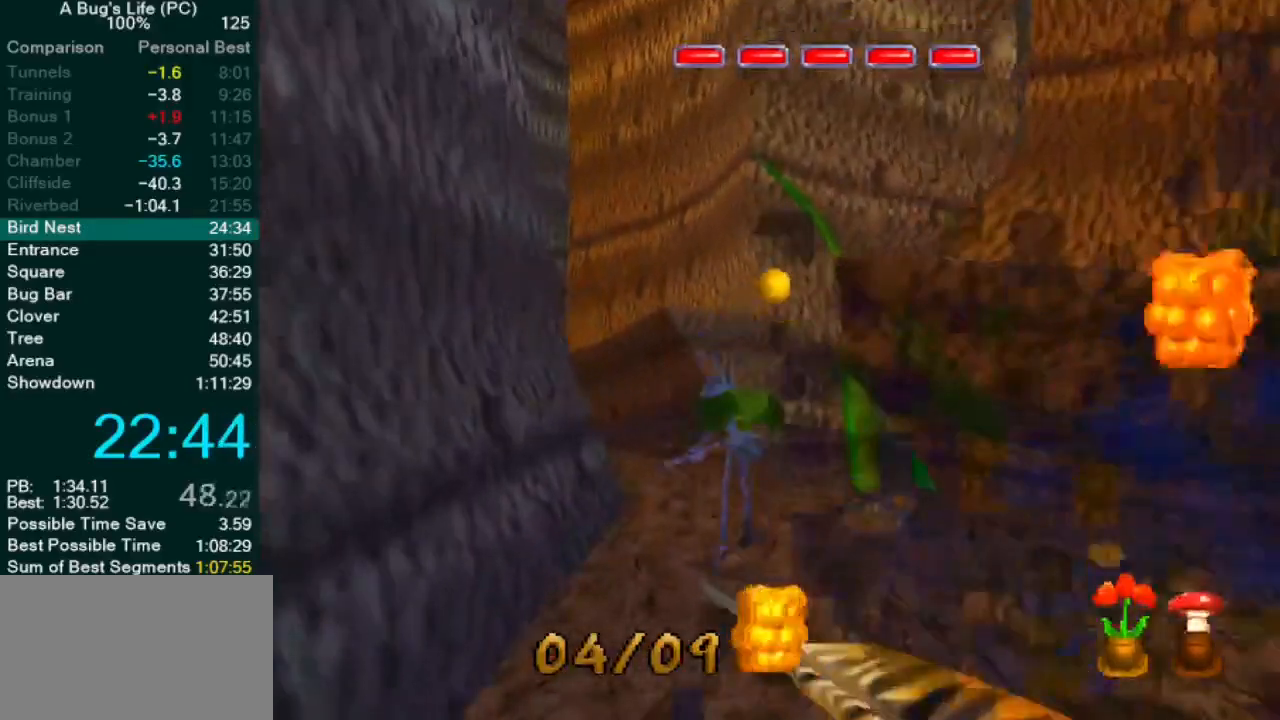
{"buttons": ["CROSS"], "left_stick": "up-left", "events": [[33, "left_stick", "center"], [83, "SQUARE", "up"], [133, "left_stick", "up-left"], [167, "SQUARE", "down"], [250, "SQUARE", "up"], [333, "SQUARE", "down"], [433, "SQUARE", "up"], [450, "CROSS", "down"]]}
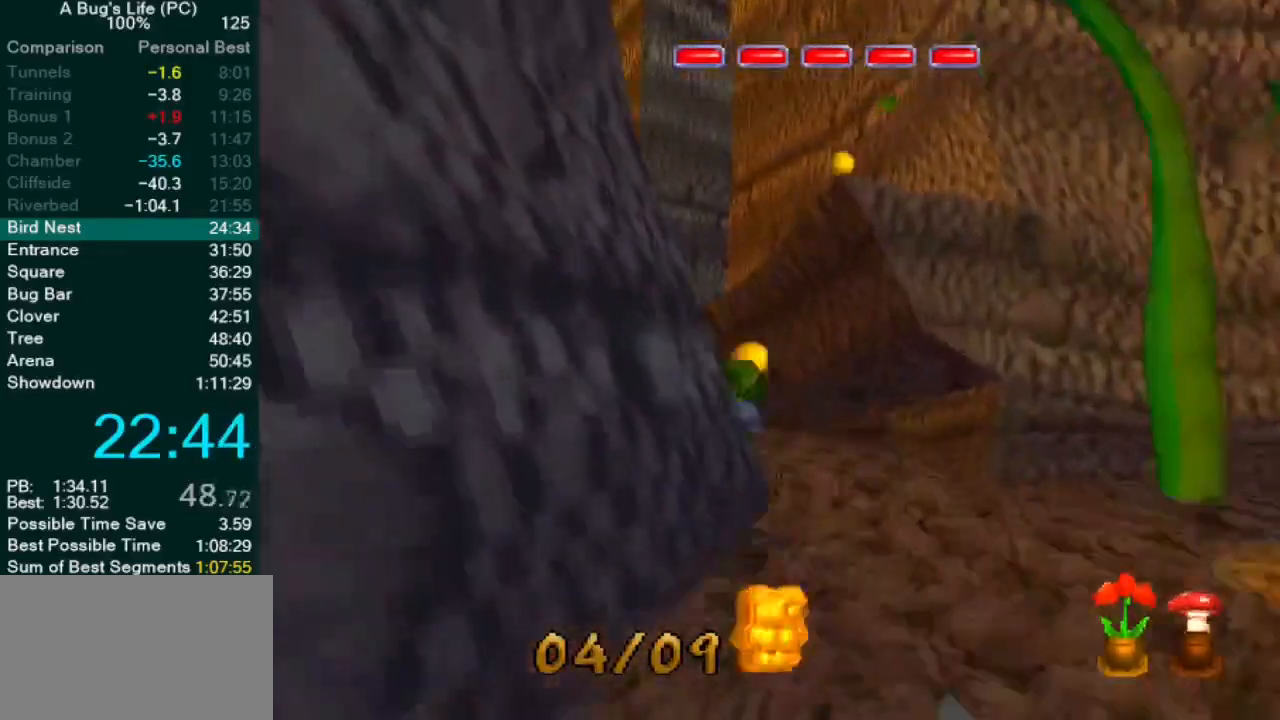
{"buttons": ["SQUARE"], "left_stick": "up-left", "events": [[117, "SQUARE", "down"], [350, "CROSS", "up"], [350, "SQUARE", "up"], [433, "SQUARE", "down"]]}
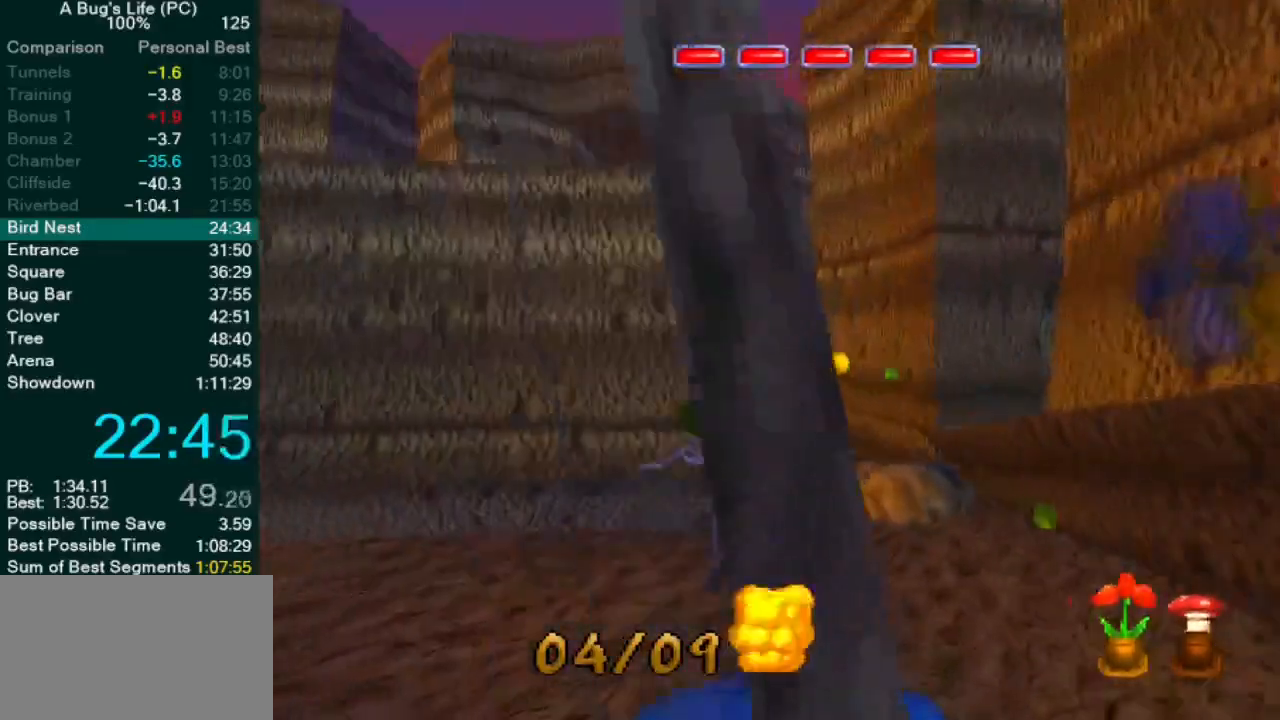
{"buttons": ["SQUARE"], "left_stick": "up-right", "events": [[33, "SQUARE", "up"], [100, "SQUARE", "down"], [200, "SQUARE", "up"], [283, "SQUARE", "down"], [317, "left_stick", "up-right"], [367, "SQUARE", "up"], [467, "SQUARE", "down"]]}
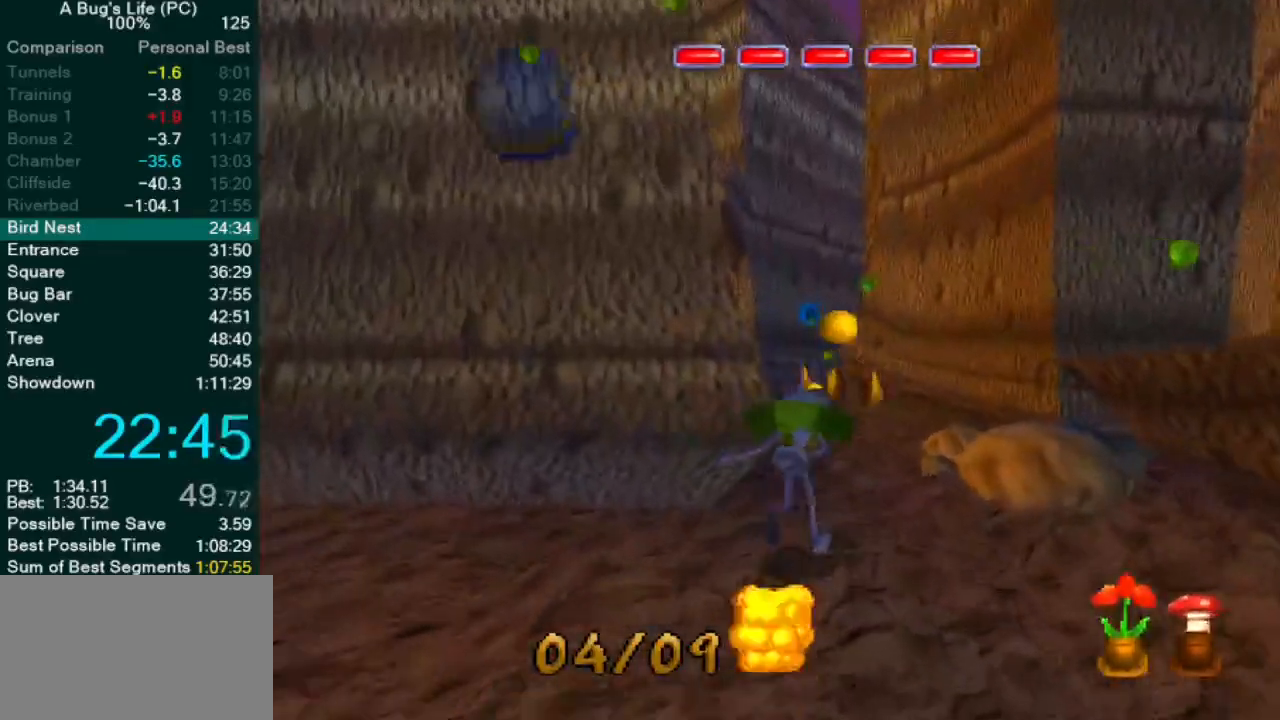
{"buttons": ["SQUARE"], "left_stick": "center", "events": [[50, "SQUARE", "up"], [200, "left_stick", "center"], [500, "SQUARE", "down"]]}
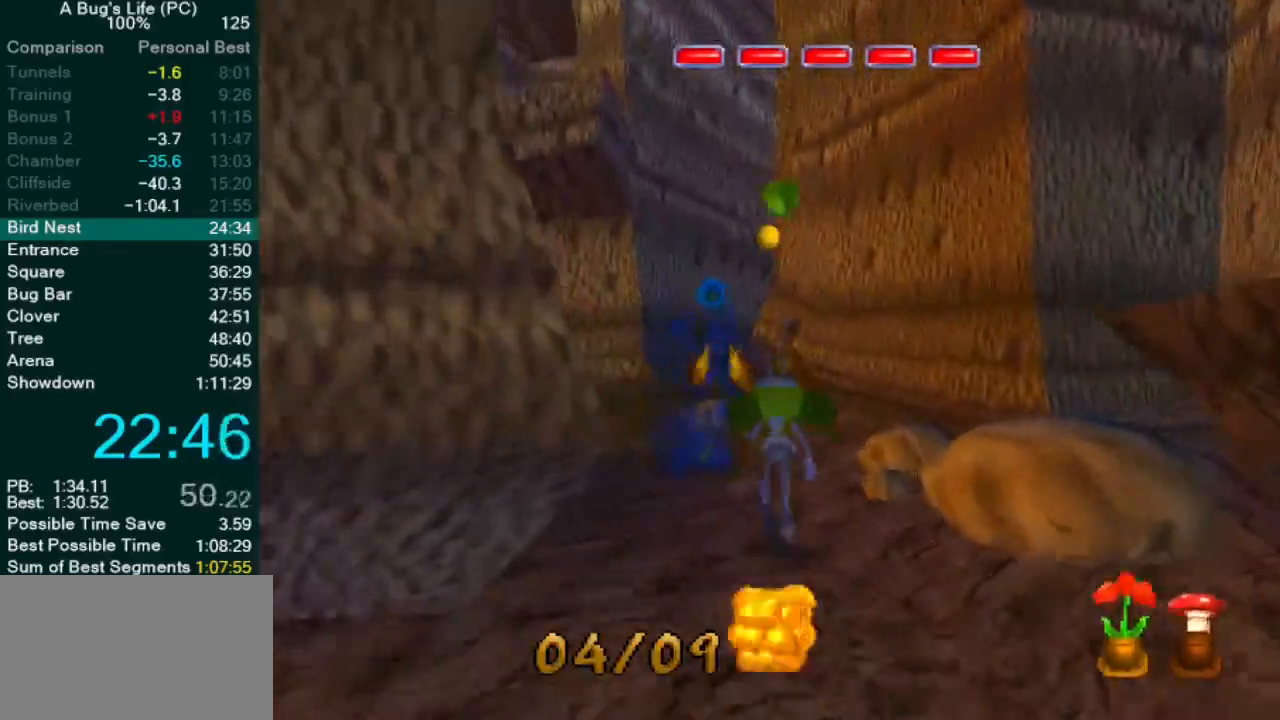
{"buttons": ["SQUARE"], "left_stick": "up-left", "events": [[50, "left_stick", "up-left"], [67, "SQUARE", "up"], [150, "SQUARE", "down"], [283, "SQUARE", "up"], [333, "SQUARE", "down"], [433, "SQUARE", "up"], [500, "SQUARE", "down"]]}
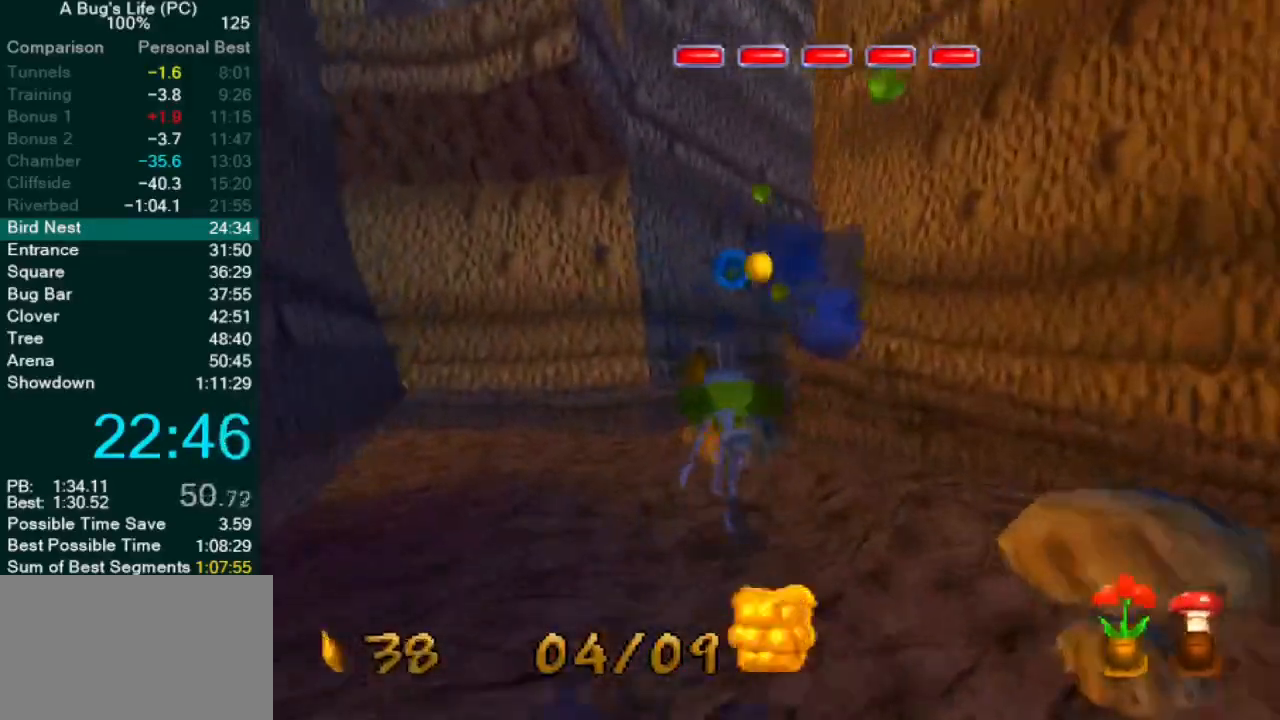
{"buttons": ["SQUARE"], "left_stick": "up-left", "events": [[17, "CROSS", "down"], [50, "SQUARE", "up"], [183, "SQUARE", "down"], [200, "CROSS", "up"], [233, "SQUARE", "up"], [333, "SQUARE", "down"], [433, "SQUARE", "up"], [500, "SQUARE", "down"]]}
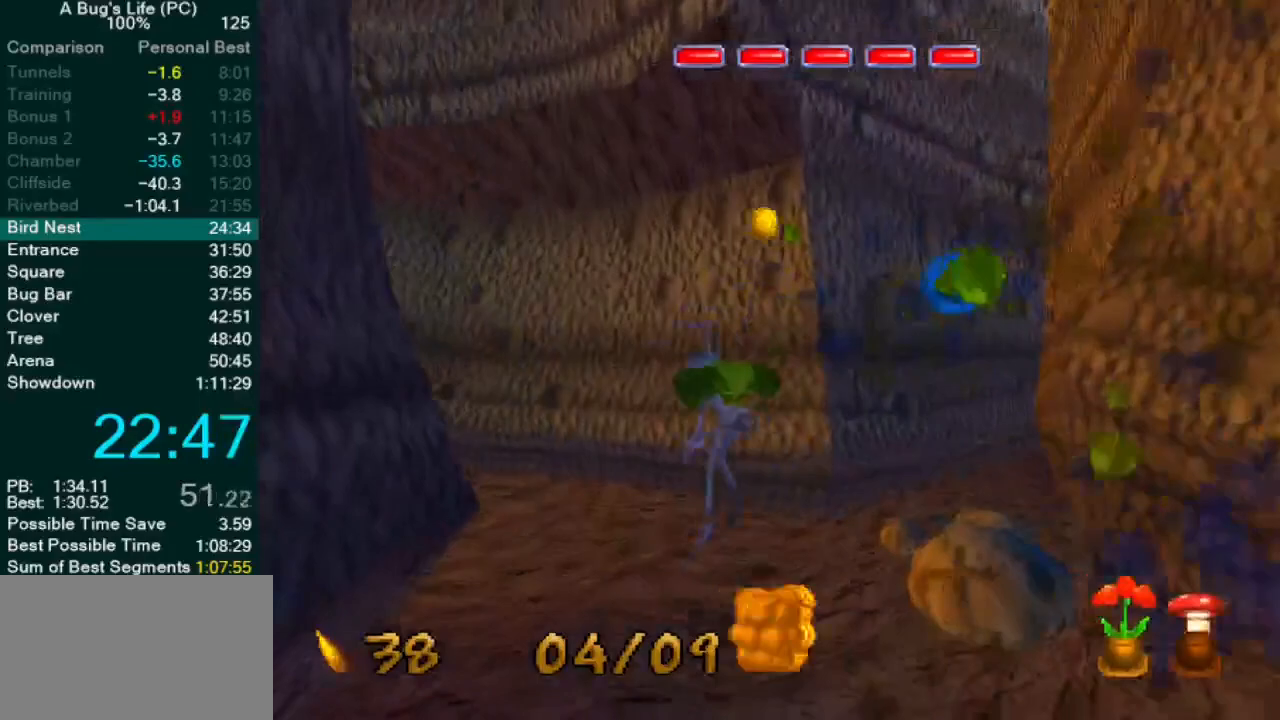
{"buttons": ["SQUARE"], "left_stick": "left", "events": [[100, "SQUARE", "up"], [100, "left_stick", "left"], [183, "SQUARE", "down"], [250, "SQUARE", "up"], [350, "SQUARE", "down"]]}
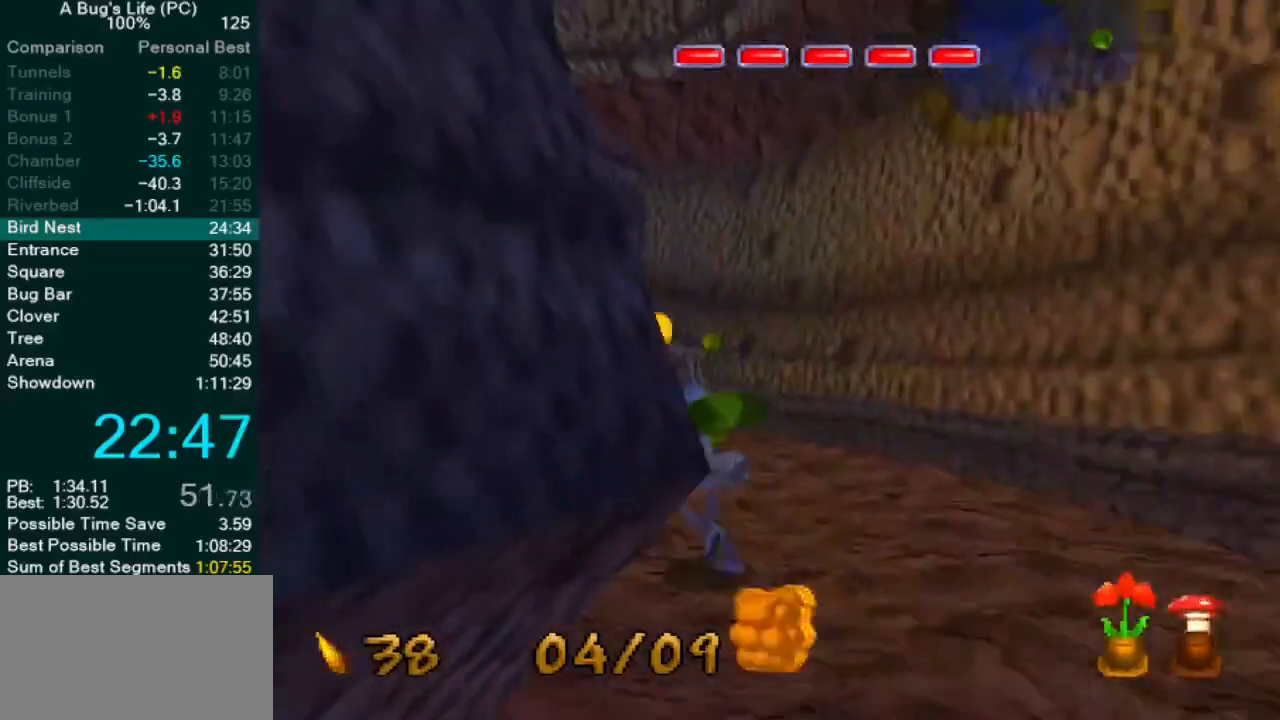
{"buttons": [], "left_stick": "left", "events": [[117, "SQUARE", "up"], [133, "CROSS", "down"], [267, "SQUARE", "down"], [417, "CROSS", "up"], [467, "SQUARE", "up"]]}
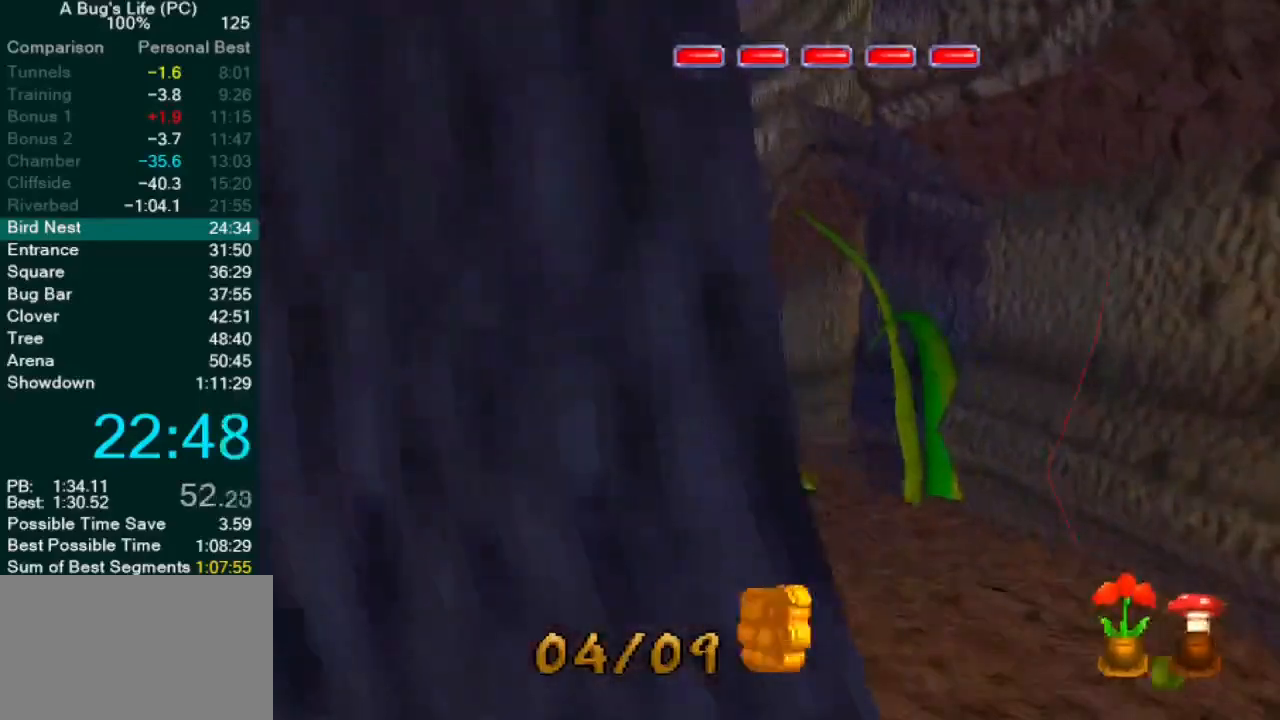
{"buttons": ["CROSS"], "left_stick": "up-left", "events": [[50, "SQUARE", "down"], [167, "SQUARE", "up"], [233, "SQUARE", "down"], [350, "SQUARE", "up"], [367, "left_stick", "up-left"], [467, "CROSS", "down"]]}
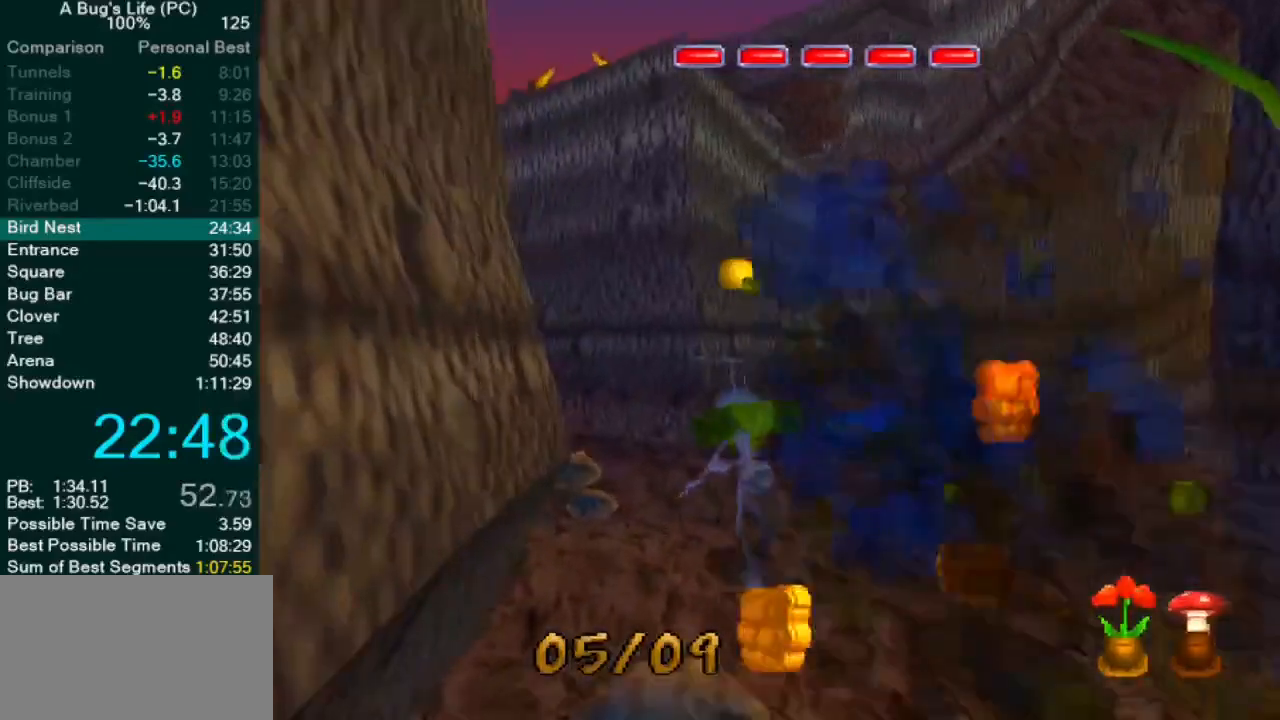
{"buttons": ["CROSS", "SQUARE"], "left_stick": "left", "events": [[67, "left_stick", "left"], [217, "SQUARE", "down"], [383, "SQUARE", "up"], [433, "SQUARE", "down"]]}
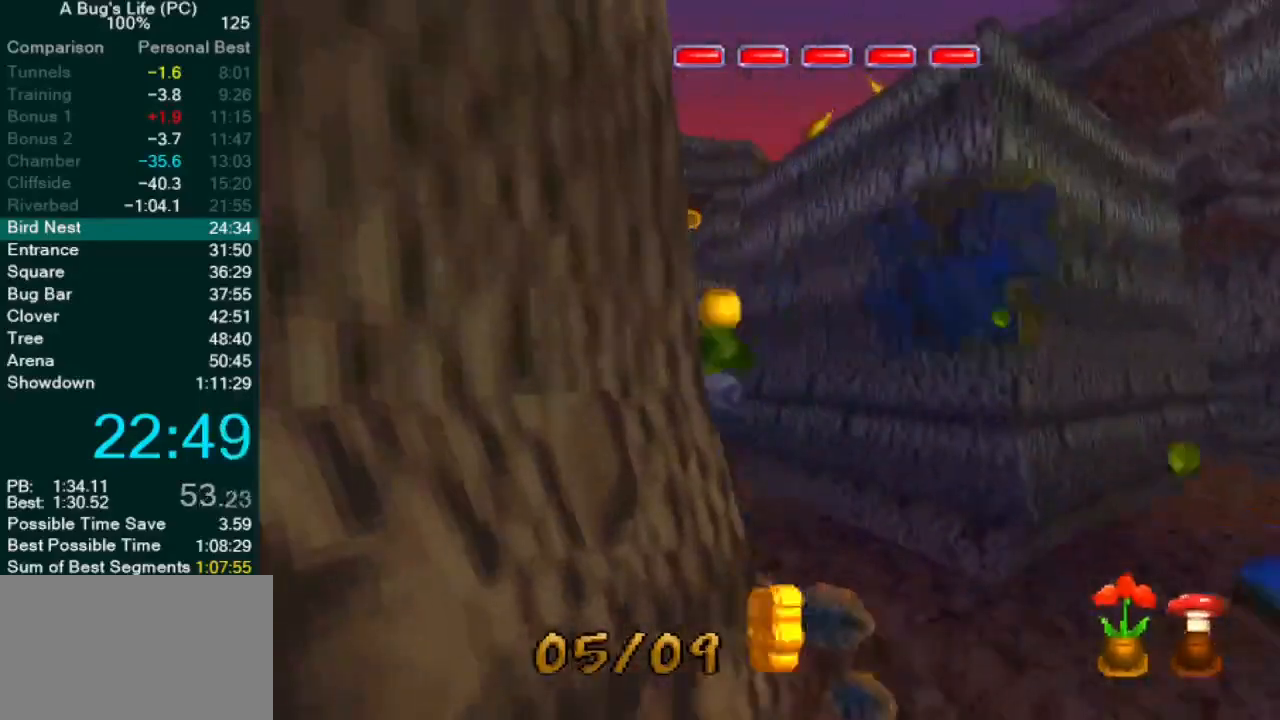
{"buttons": ["CROSS"], "left_stick": "center", "events": [[17, "SQUARE", "up"], [100, "SQUARE", "down"], [183, "SQUARE", "up"], [317, "left_stick", "center"]]}
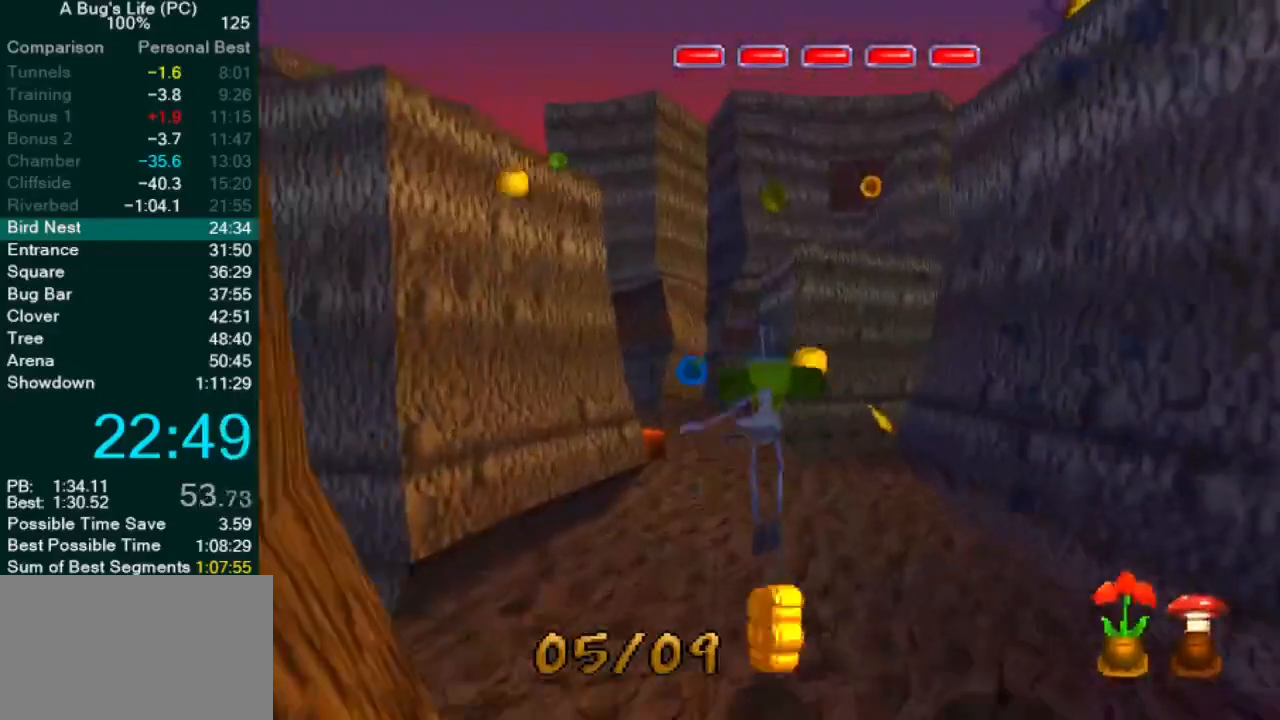
{"buttons": ["SQUARE"], "left_stick": "up-right", "events": [[17, "SQUARE", "down"], [67, "CROSS", "up"], [67, "left_stick", "up-right"], [150, "SQUARE", "up"], [233, "SQUARE", "down"], [233, "left_stick", "center"], [333, "SQUARE", "up"], [383, "left_stick", "up-right"], [433, "SQUARE", "down"]]}
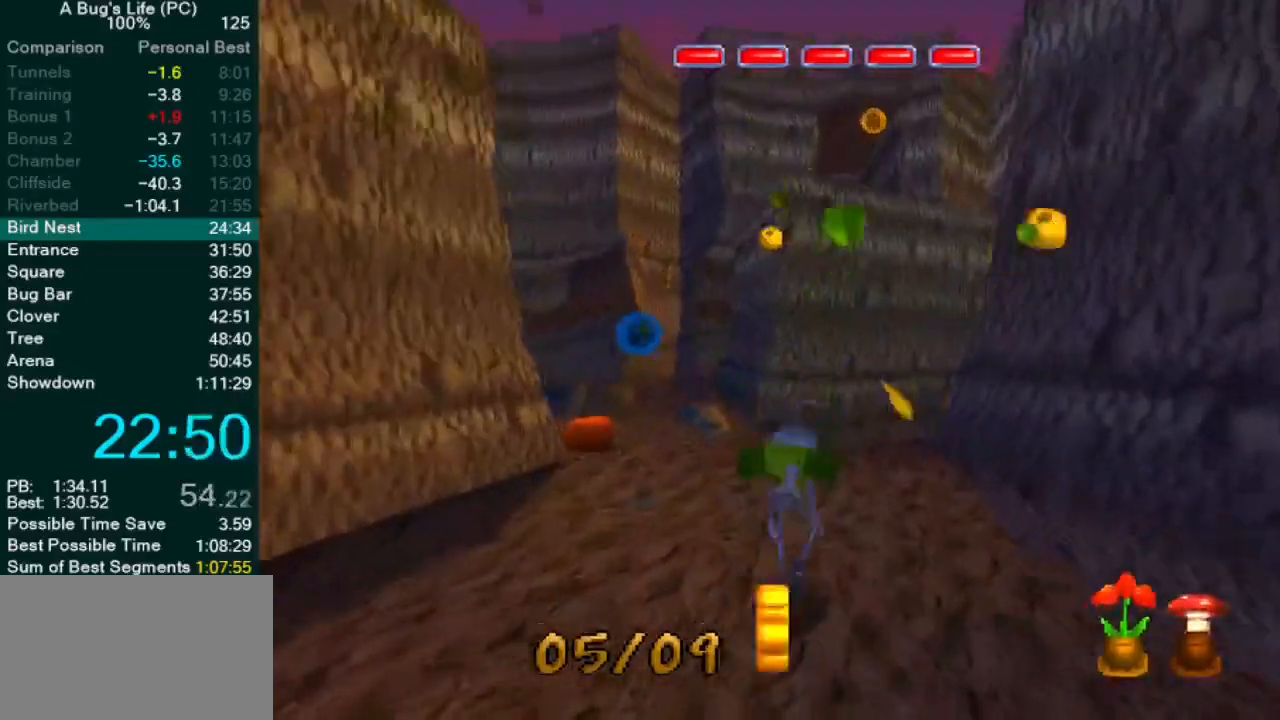
{"buttons": [], "left_stick": "up-right", "events": [[17, "SQUARE", "up"], [133, "SQUARE", "down"], [200, "SQUARE", "up"], [333, "SQUARE", "down"], [400, "SQUARE", "up"]]}
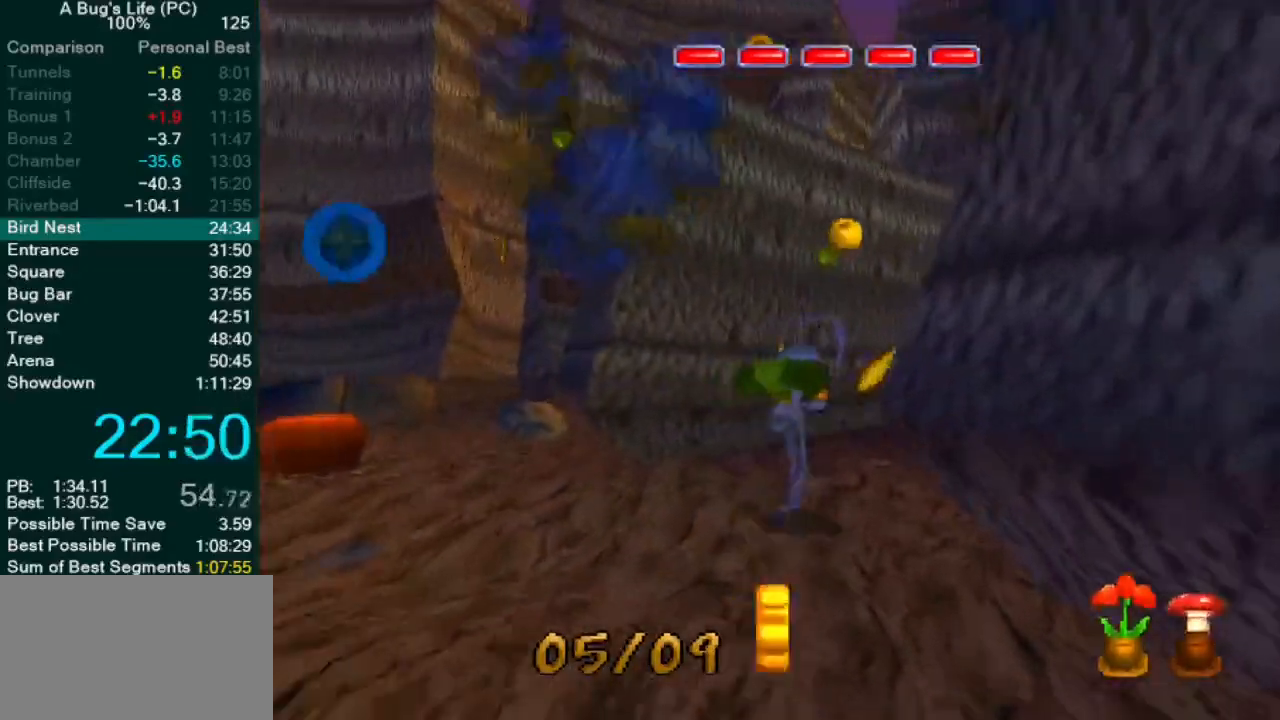
{"buttons": [], "left_stick": "up-right", "events": [[17, "SQUARE", "down"], [83, "SQUARE", "up"], [217, "SQUARE", "down"], [250, "SQUARE", "up"], [367, "SQUARE", "down"], [433, "SQUARE", "up"]]}
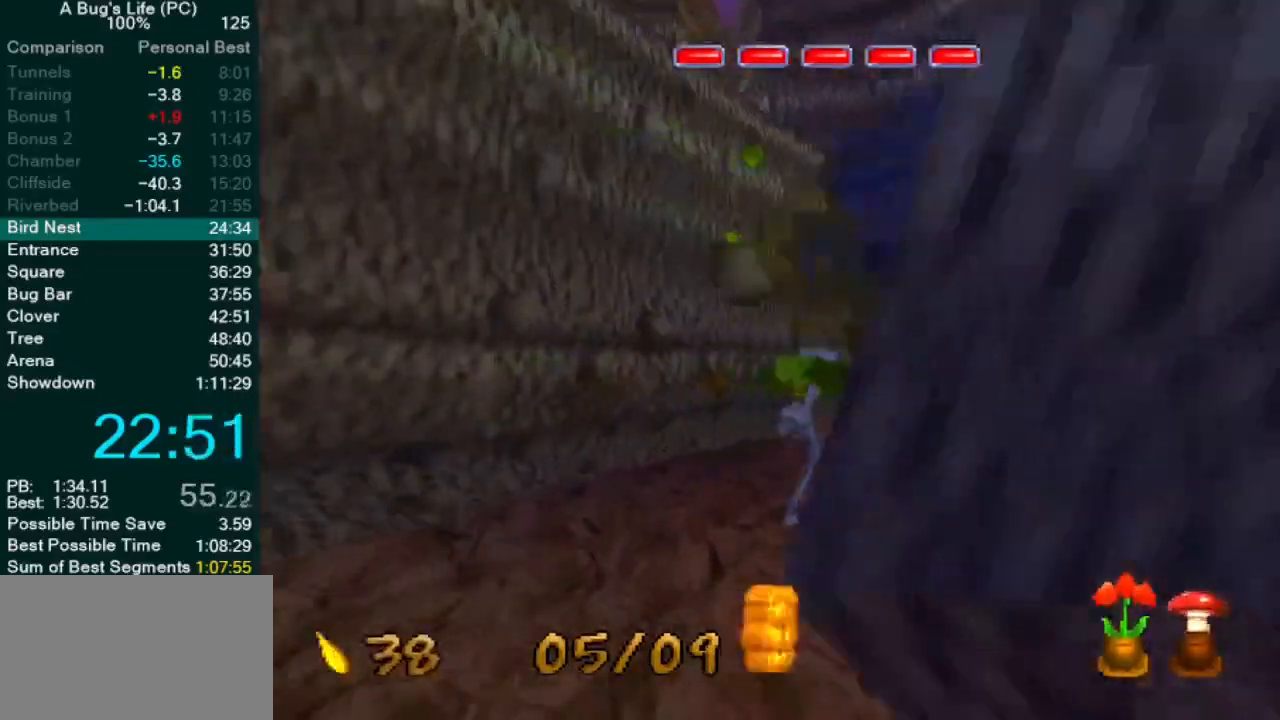
{"buttons": [], "left_stick": "up-right", "events": [[33, "SQUARE", "down"], [117, "SQUARE", "up"], [217, "SQUARE", "down"], [283, "SQUARE", "up"], [383, "SQUARE", "down"], [467, "SQUARE", "up"]]}
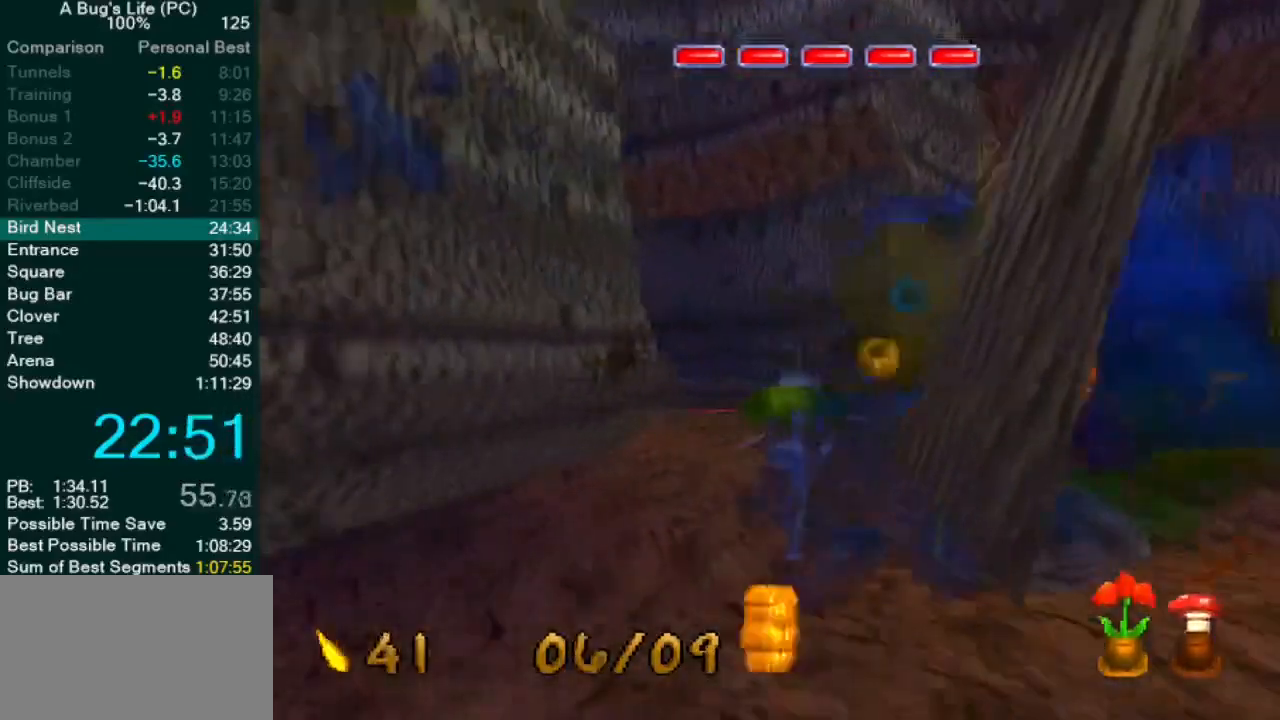
{"buttons": [], "left_stick": "up-left", "events": [[50, "left_stick", "center"], [67, "SQUARE", "down"], [133, "SQUARE", "up"], [183, "left_stick", "up-left"], [233, "SQUARE", "down"], [317, "SQUARE", "up"], [433, "SQUARE", "down"], [483, "SQUARE", "up"]]}
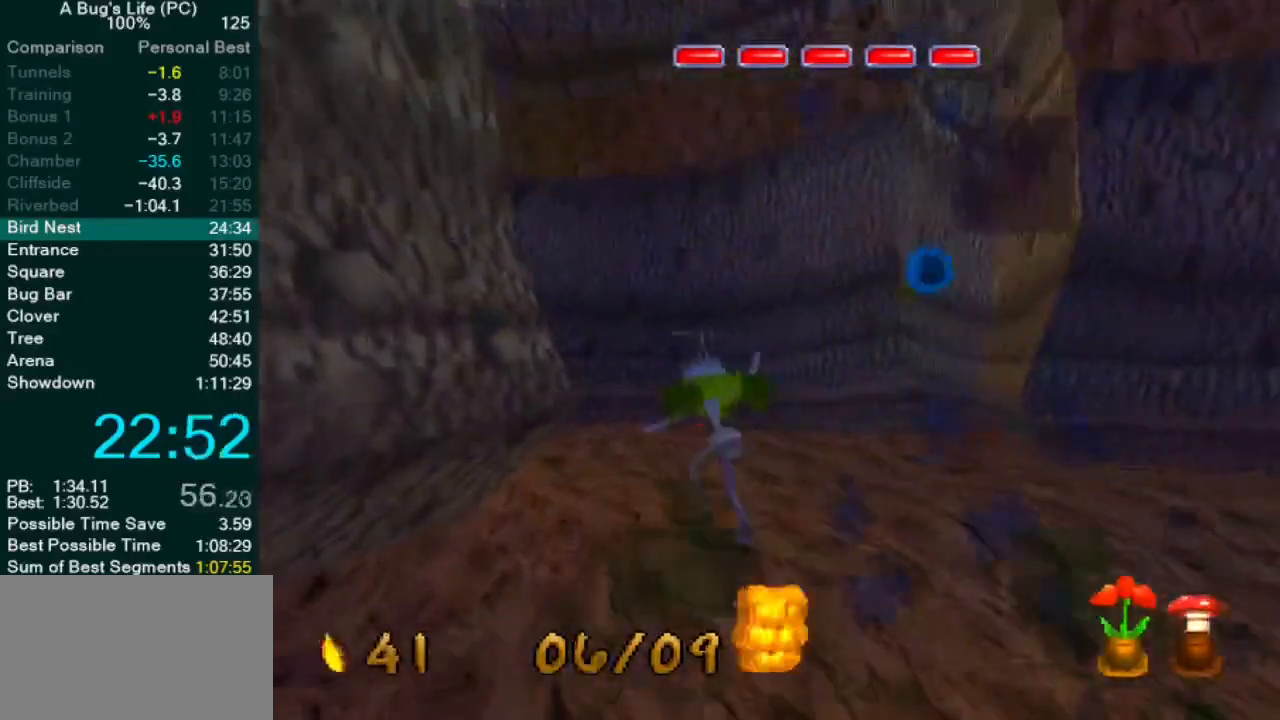
{"buttons": [], "left_stick": "up-left", "events": [[100, "SQUARE", "down"], [167, "SQUARE", "up"], [267, "SQUARE", "down"], [333, "SQUARE", "up"], [433, "SQUARE", "down"], [500, "SQUARE", "up"]]}
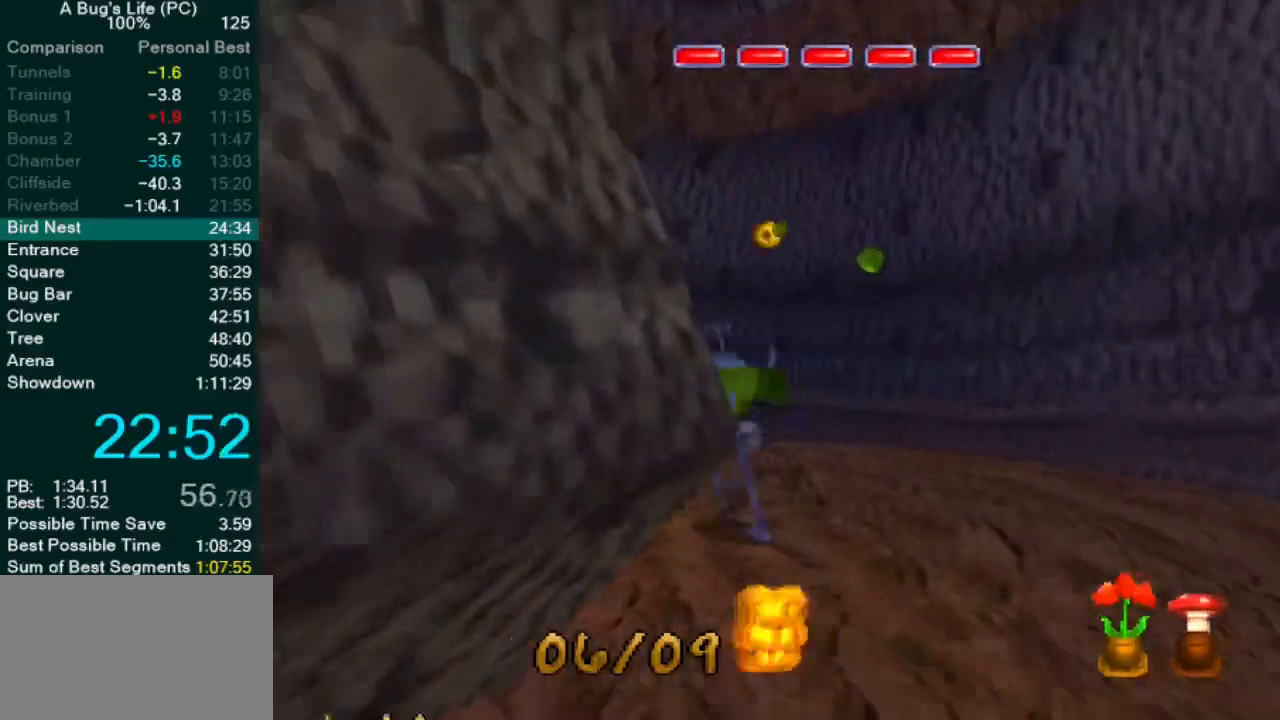
{"buttons": ["SQUARE"], "left_stick": "up-left", "events": [[117, "SQUARE", "down"], [183, "SQUARE", "up"], [283, "SQUARE", "down"], [350, "SQUARE", "up"], [467, "SQUARE", "down"]]}
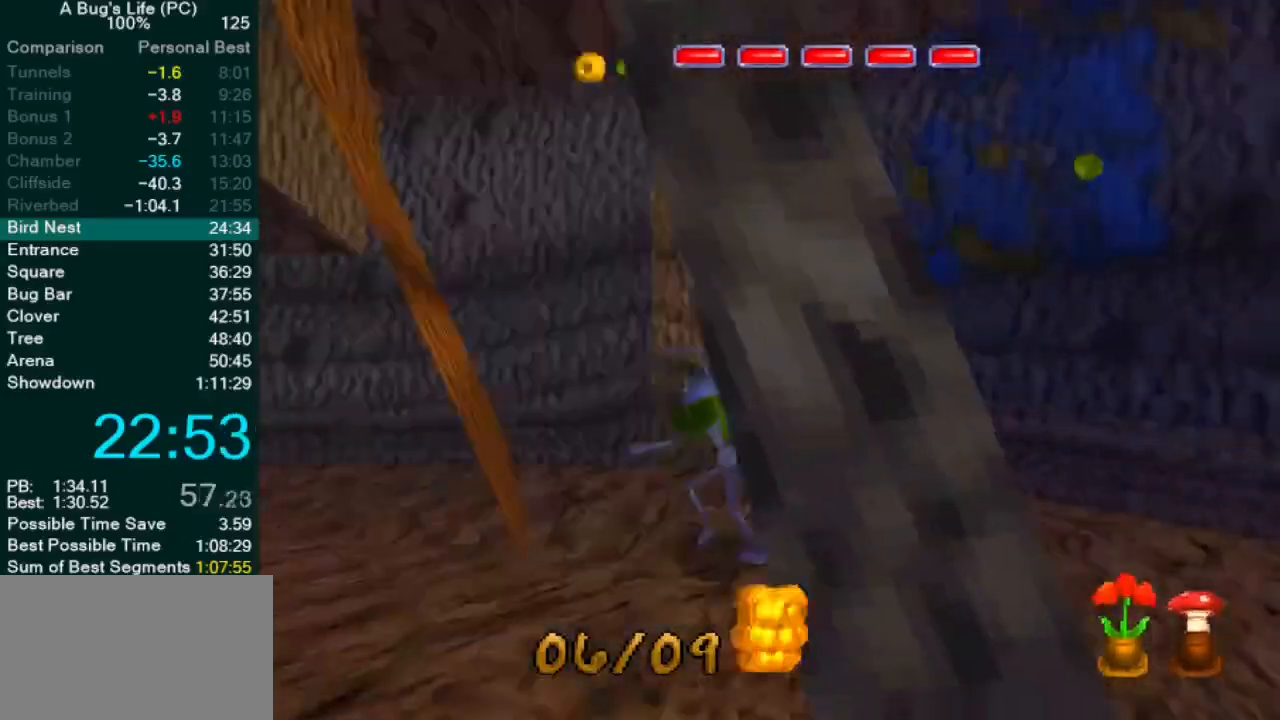
{"buttons": ["SQUARE"], "left_stick": "left", "events": [[17, "SQUARE", "up"], [133, "SQUARE", "down"], [217, "SQUARE", "up"], [283, "left_stick", "left"], [333, "SQUARE", "down"], [383, "SQUARE", "up"], [483, "SQUARE", "down"]]}
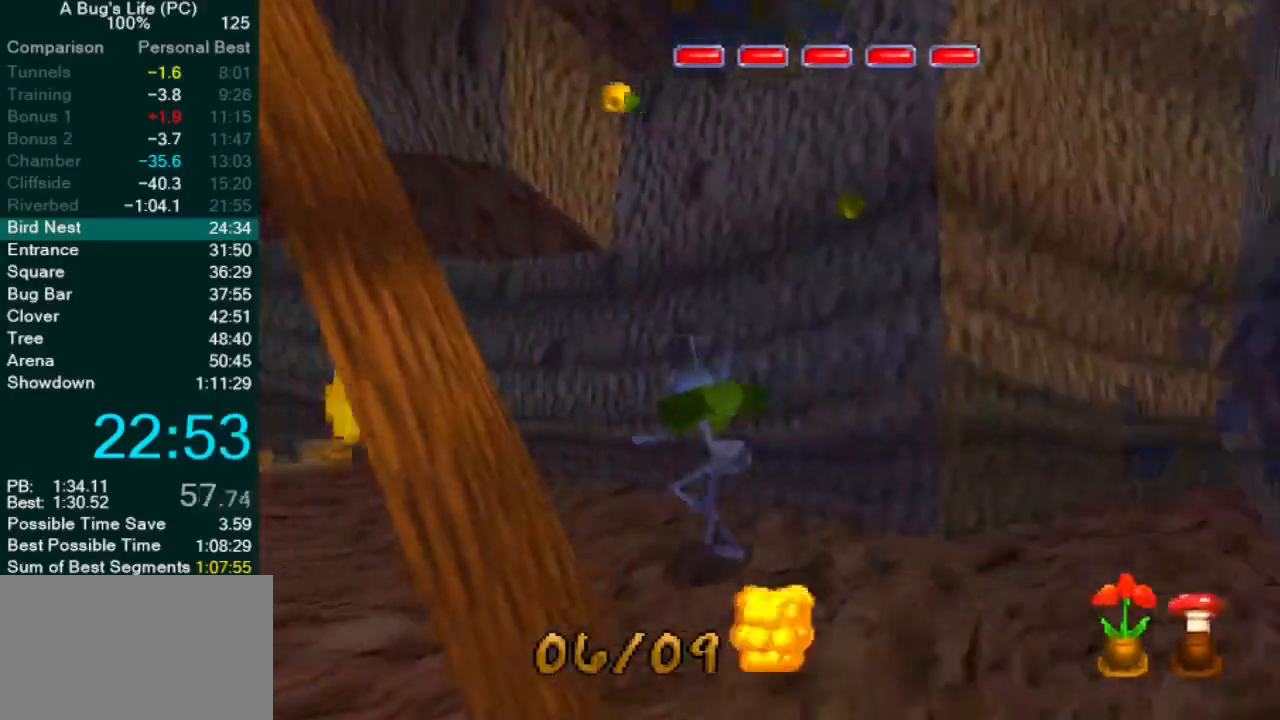
{"buttons": ["SQUARE"], "left_stick": "left", "events": [[67, "SQUARE", "up"], [300, "SQUARE", "down"], [383, "SQUARE", "up"], [483, "SQUARE", "down"]]}